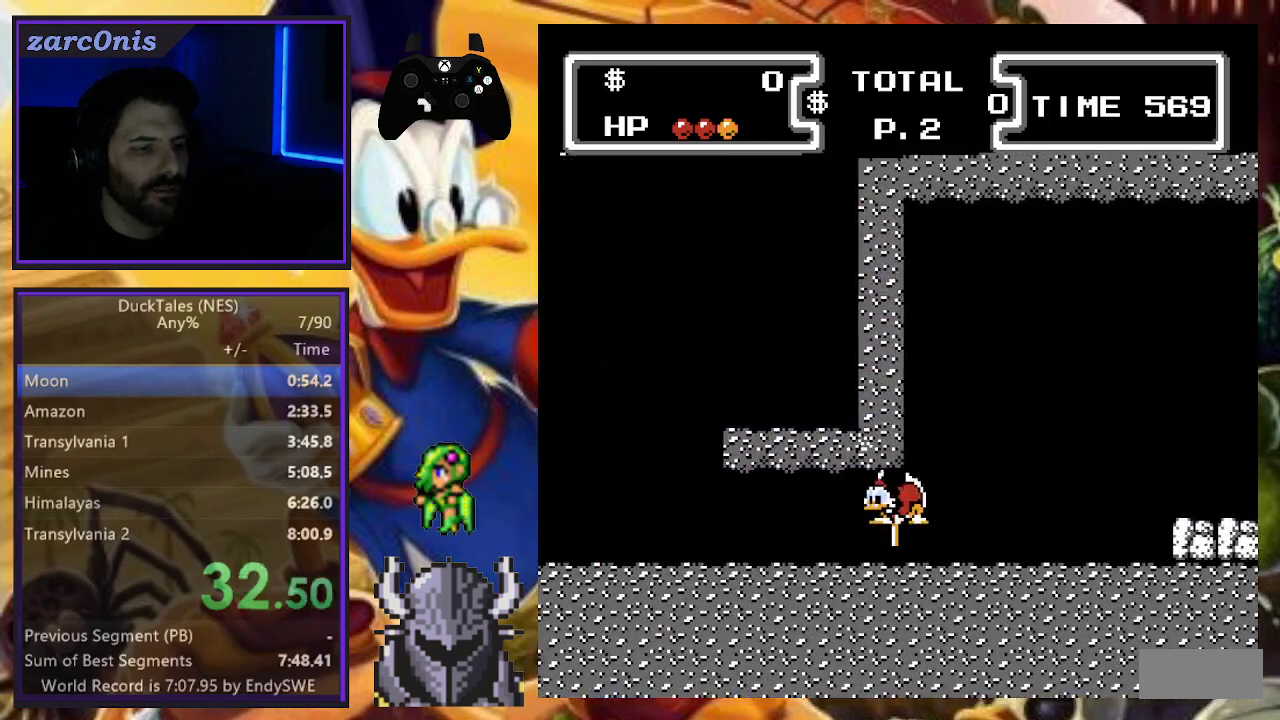
Gameplay with a controller (Nintendo layout); each line is a JSON object with the inputs held at the frame after it. "events" lists button and stick changes between this image and that frame as [ms after this image, input, new state], when the widget could be followed in between. Not read: HOME L2 L3 R2 R3.
{"buttons": ["B", "DPAD_DOWN", "DPAD_LEFT"], "events": [[167, "A", "up"]]}
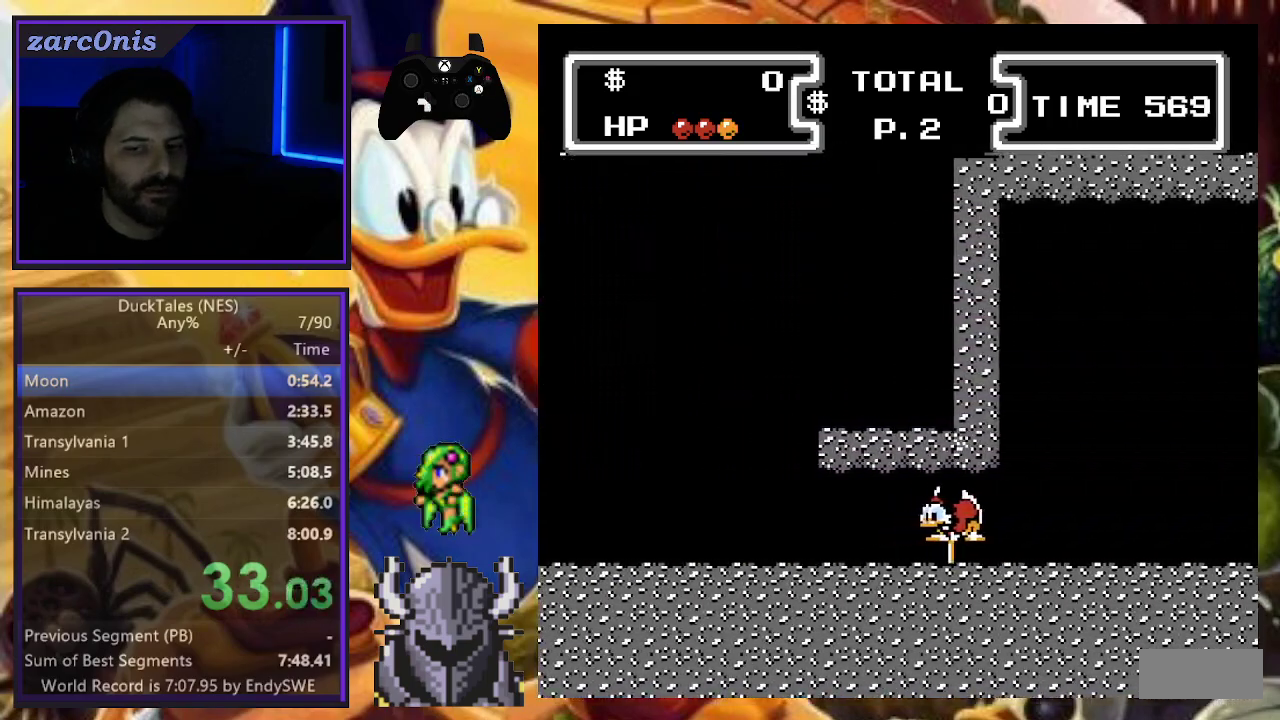
{"buttons": ["B", "DPAD_DOWN", "DPAD_LEFT"], "events": []}
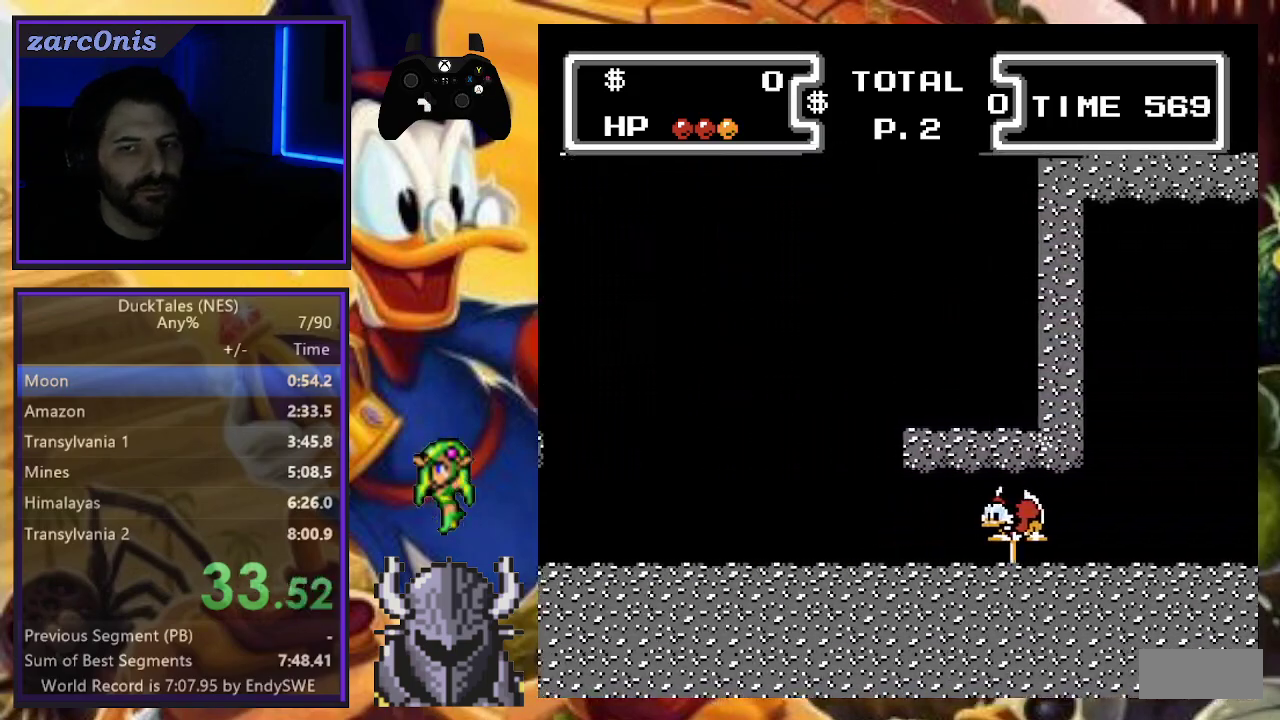
{"buttons": ["B", "DPAD_DOWN", "DPAD_LEFT"], "events": []}
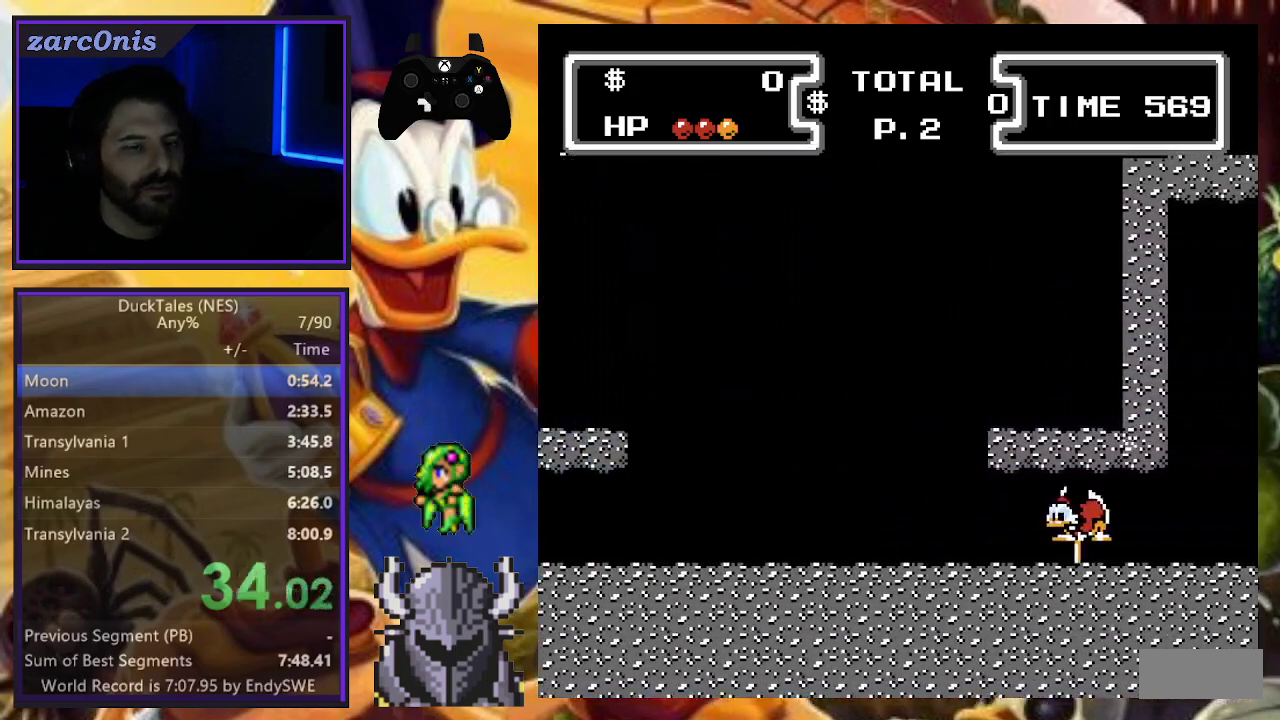
{"buttons": ["B", "DPAD_DOWN", "DPAD_LEFT"], "events": []}
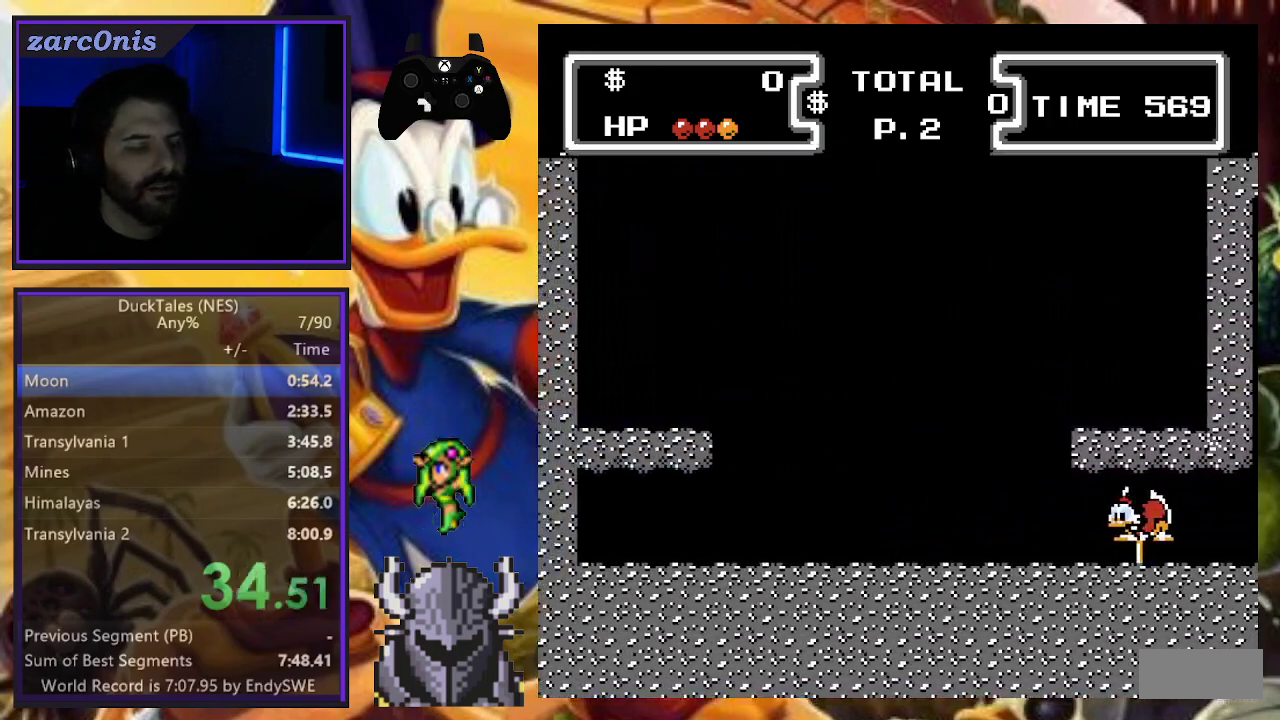
{"buttons": ["B", "DPAD_DOWN", "DPAD_LEFT"], "events": []}
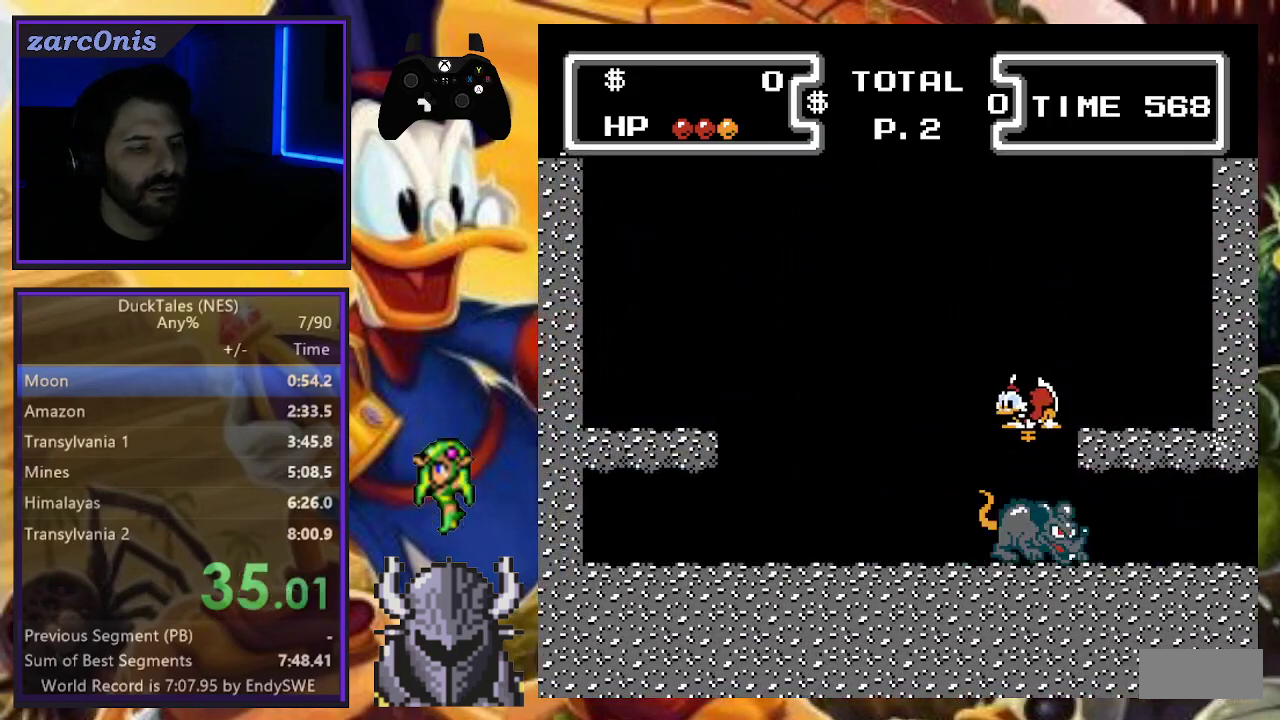
{"buttons": ["B", "DPAD_DOWN", "DPAD_LEFT"], "events": []}
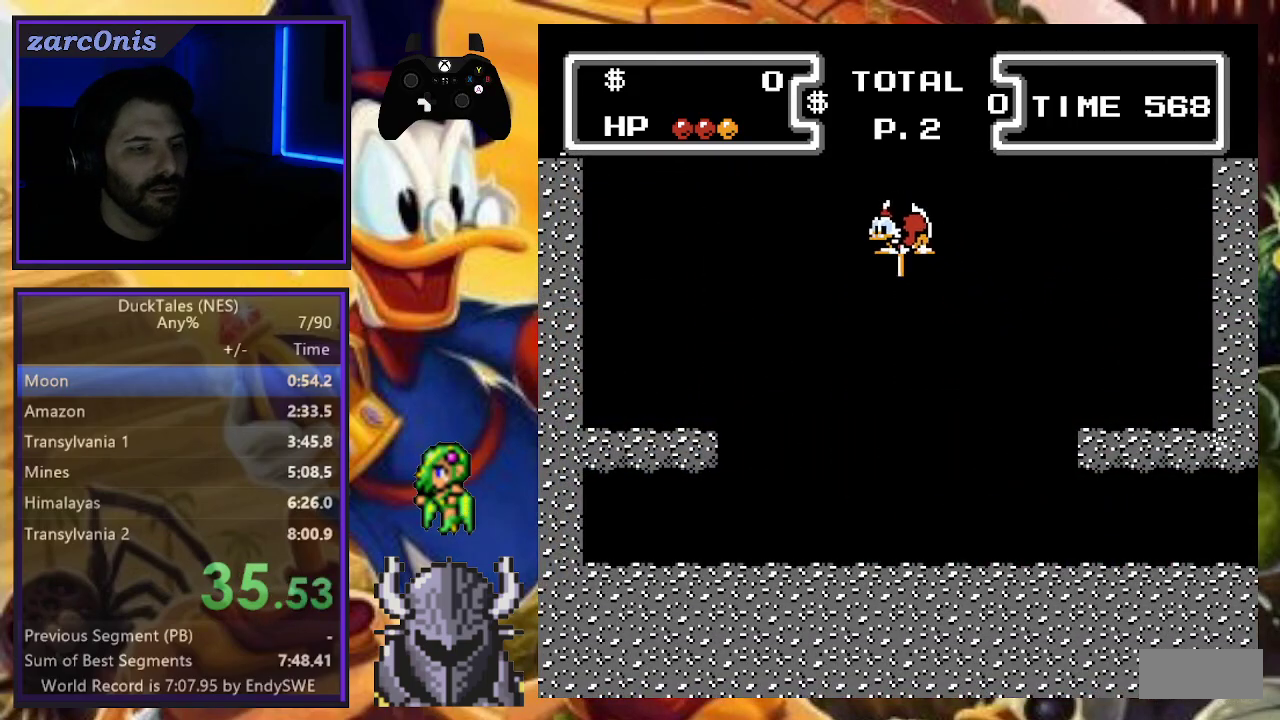
{"buttons": ["B", "DPAD_DOWN", "DPAD_RIGHT"], "events": [[483, "DPAD_LEFT", "up"], [500, "DPAD_RIGHT", "down"]]}
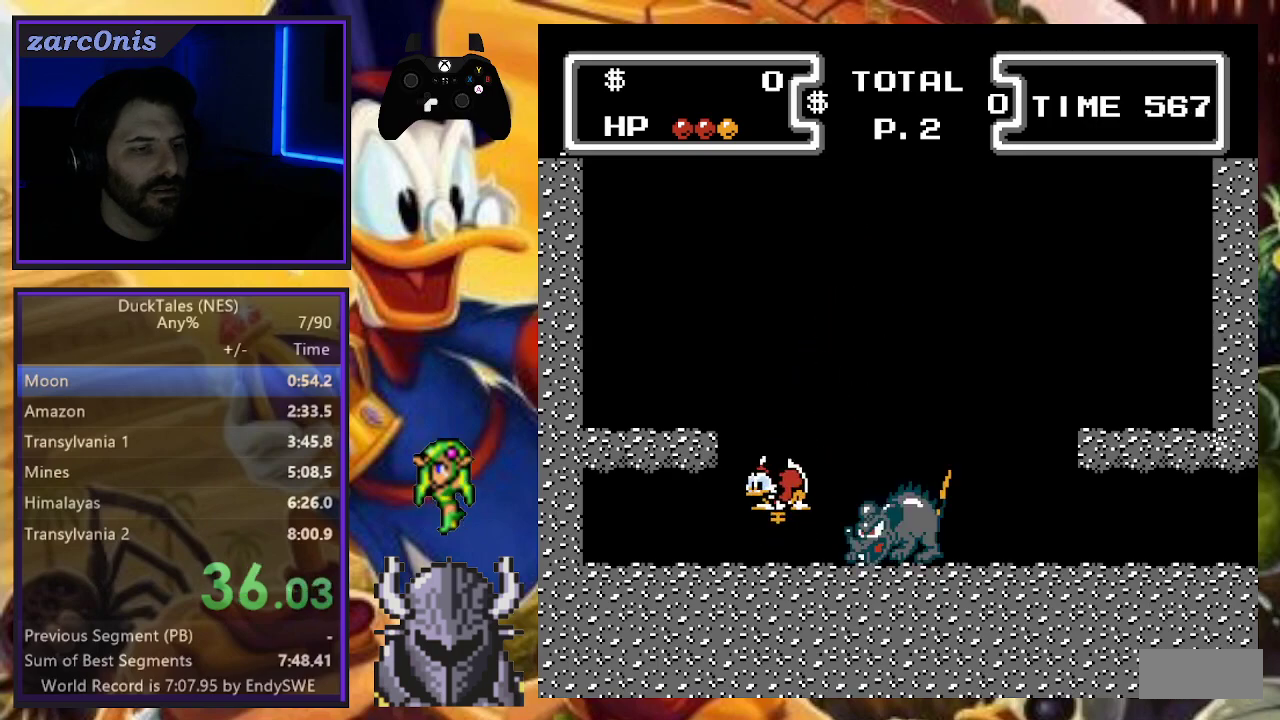
{"buttons": ["B", "DPAD_DOWN", "DPAD_LEFT"], "events": [[467, "DPAD_RIGHT", "up"], [483, "DPAD_LEFT", "down"]]}
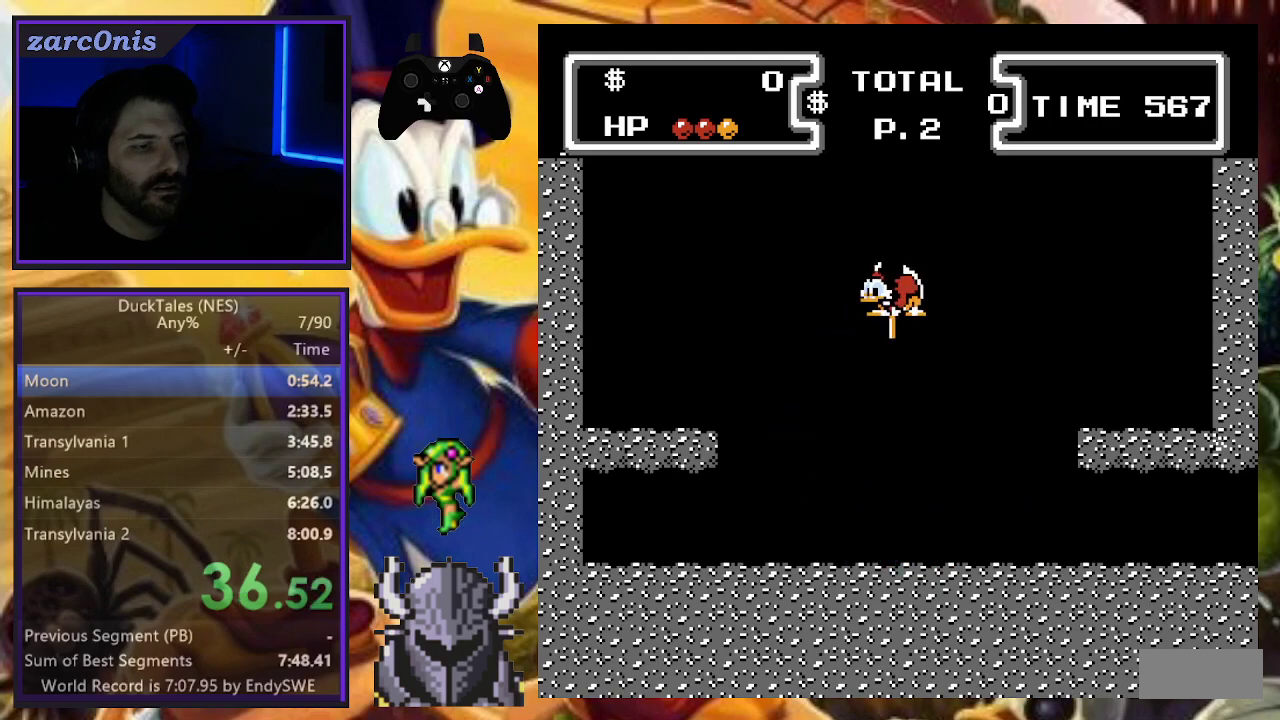
{"buttons": ["B", "DPAD_DOWN", "DPAD_RIGHT"], "events": [[400, "DPAD_LEFT", "up"], [433, "DPAD_RIGHT", "down"]]}
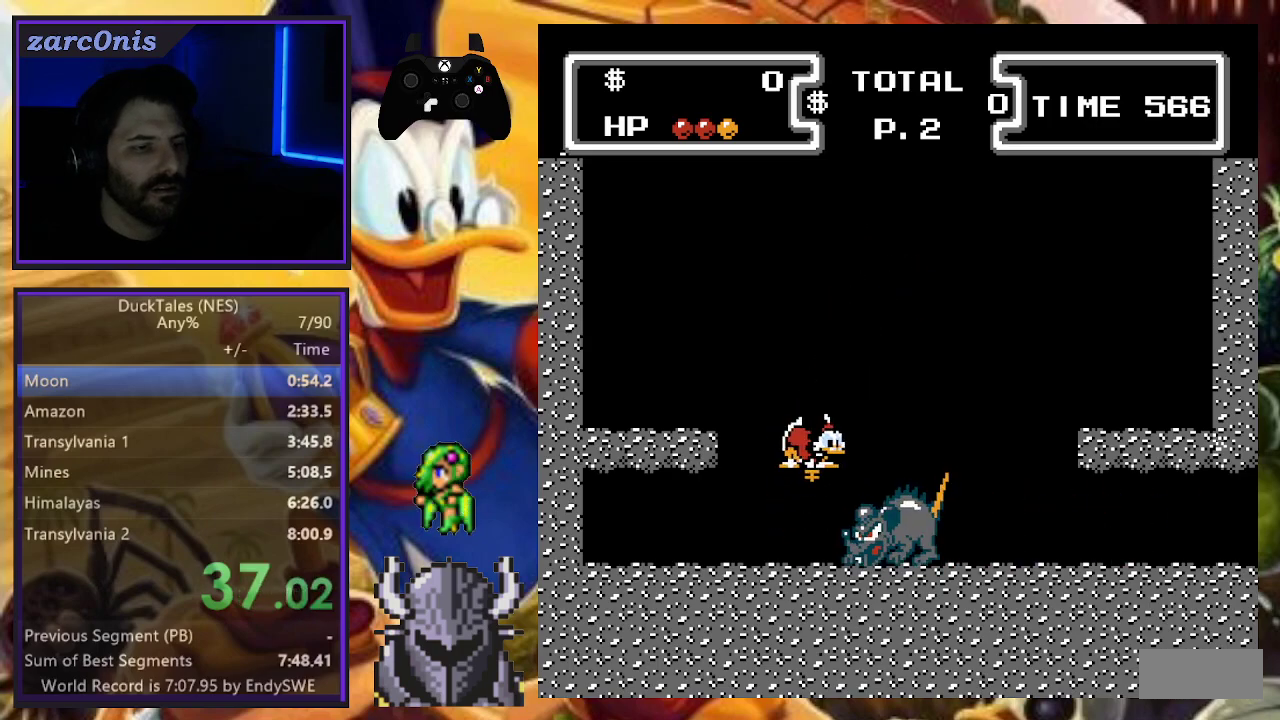
{"buttons": ["B", "DPAD_DOWN"], "events": [[50, "B", "up"], [133, "B", "down"], [417, "DPAD_RIGHT", "up"]]}
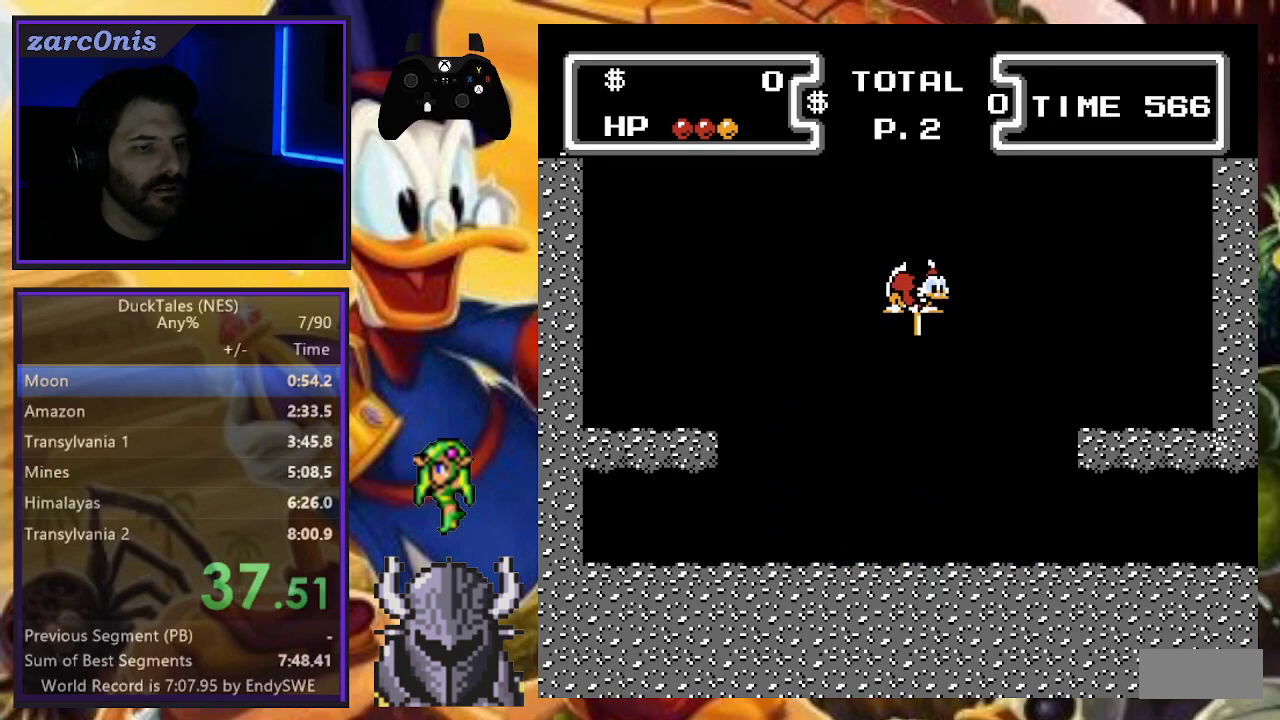
{"buttons": ["B", "DPAD_DOWN"], "events": [[67, "DPAD_LEFT", "down"], [133, "DPAD_LEFT", "up"], [183, "DPAD_RIGHT", "down"], [233, "DPAD_RIGHT", "up"], [283, "DPAD_LEFT", "down"], [367, "DPAD_LEFT", "up"]]}
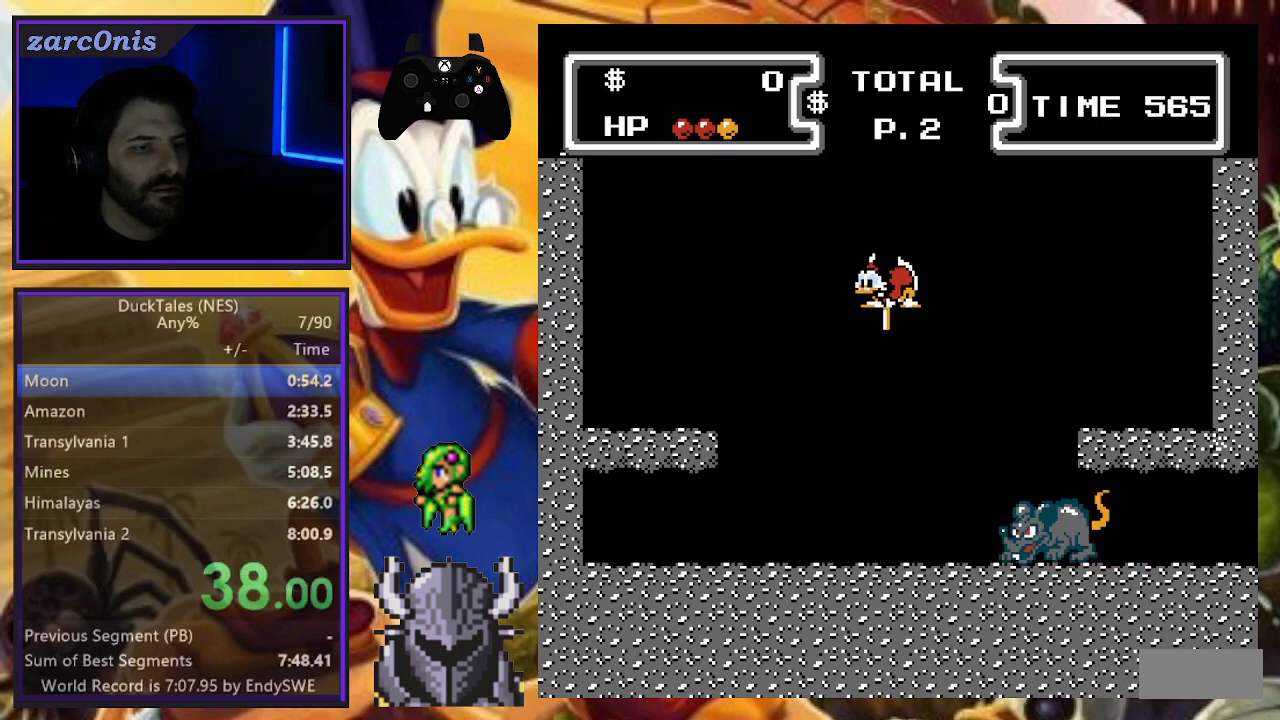
{"buttons": ["B", "DPAD_DOWN", "DPAD_RIGHT"], "events": [[33, "DPAD_LEFT", "down"], [350, "DPAD_LEFT", "up"], [367, "DPAD_RIGHT", "down"]]}
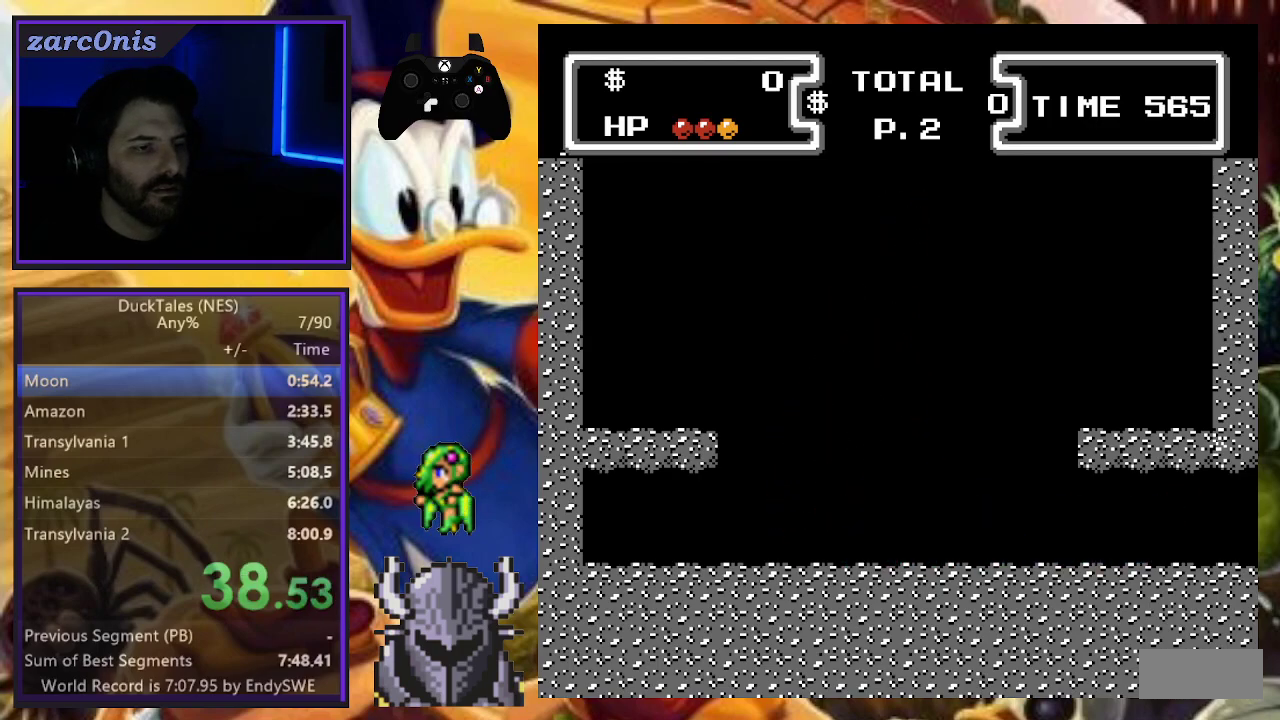
{"buttons": ["B", "DPAD_DOWN"], "events": [[117, "DPAD_RIGHT", "up"], [150, "DPAD_LEFT", "down"], [250, "DPAD_LEFT", "up"]]}
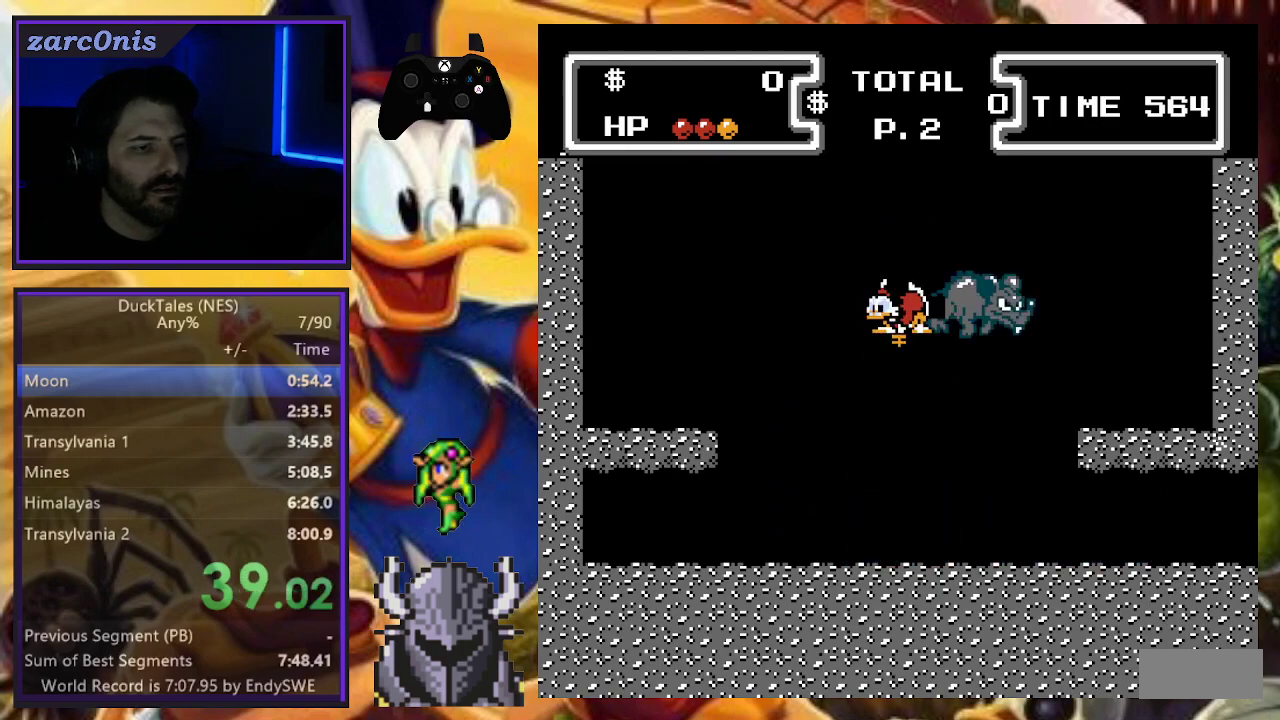
{"buttons": ["B", "DPAD_DOWN"], "events": []}
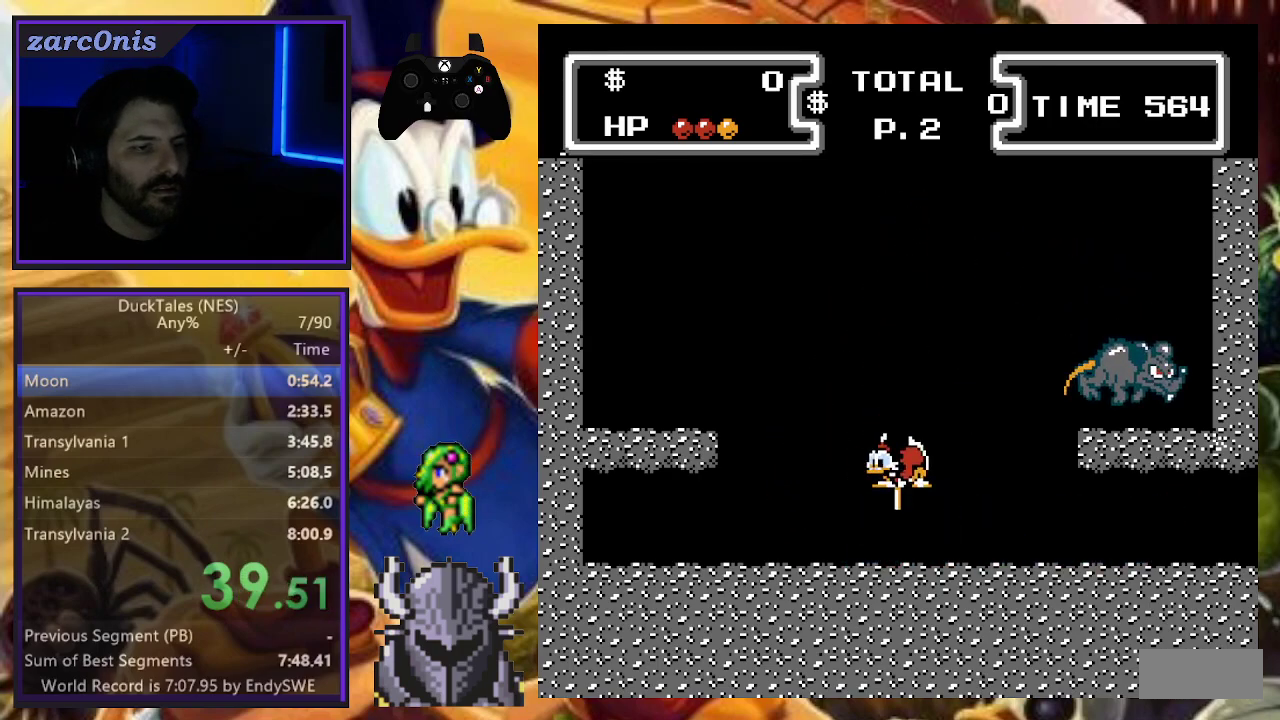
{"buttons": ["B", "DPAD_DOWN"], "events": []}
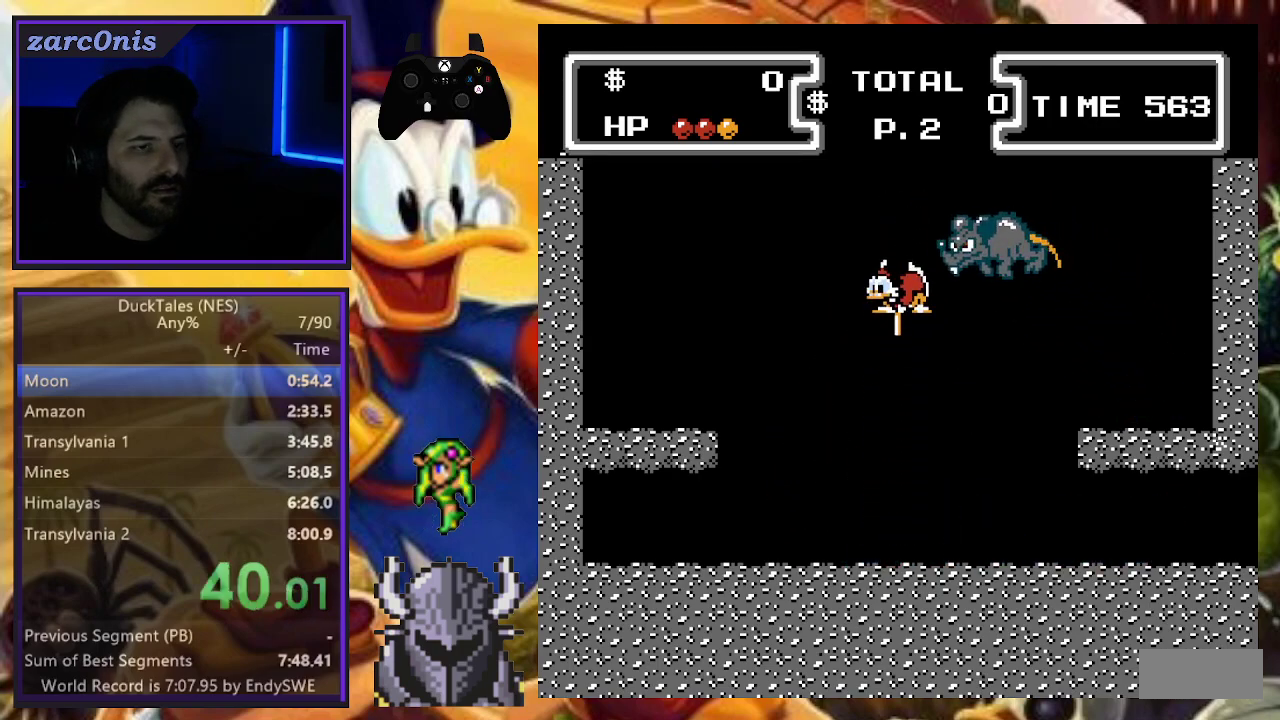
{"buttons": ["B", "DPAD_DOWN"], "events": []}
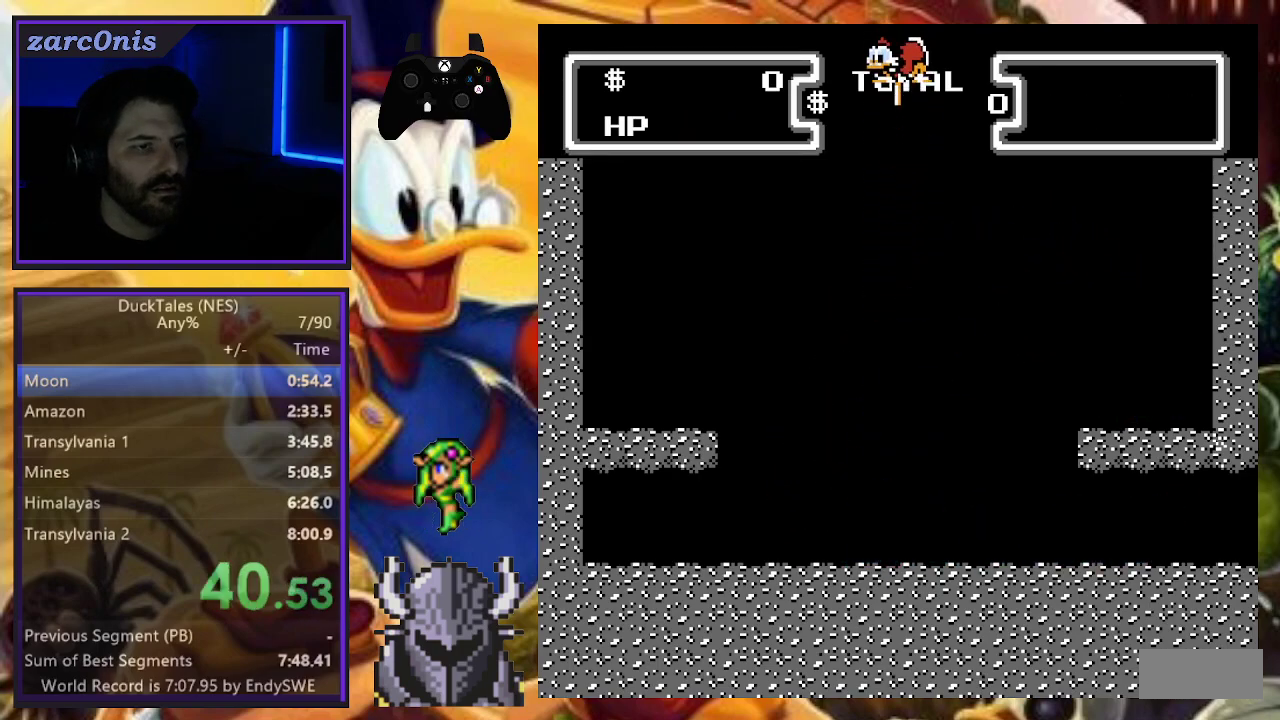
{"buttons": ["B", "DPAD_DOWN"], "events": []}
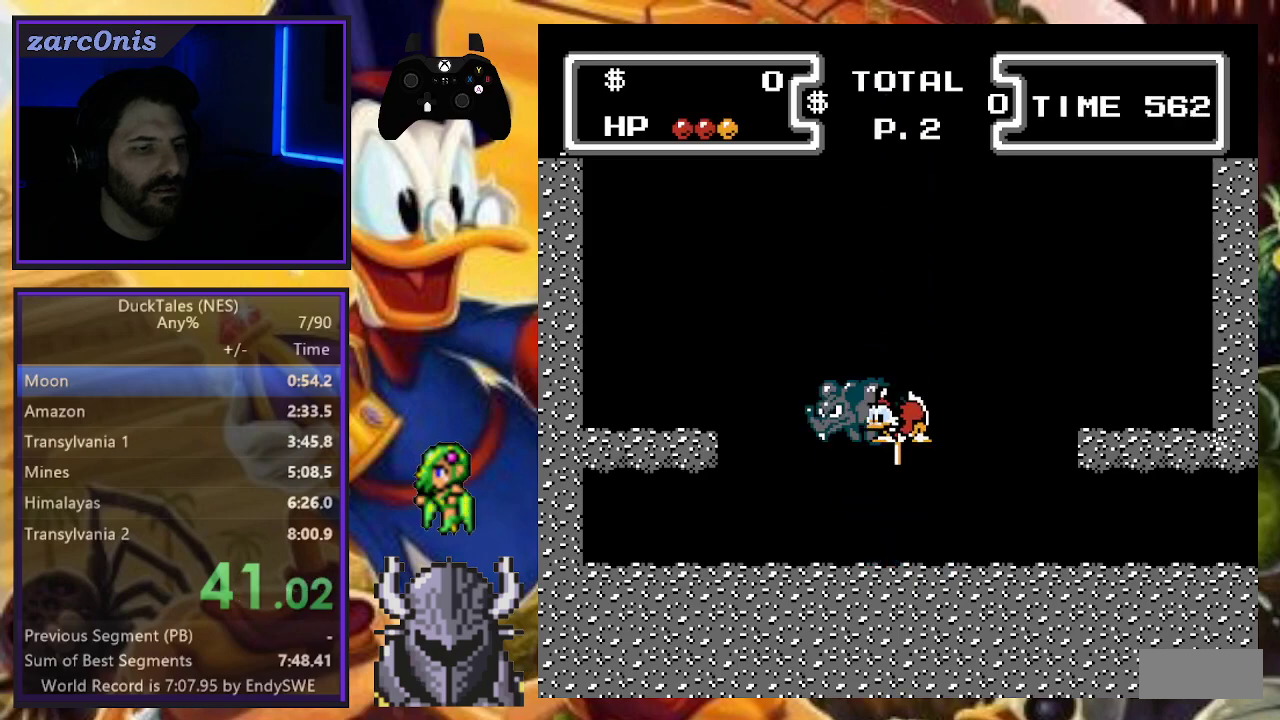
{"buttons": ["DPAD_DOWN"], "events": [[417, "B", "up"]]}
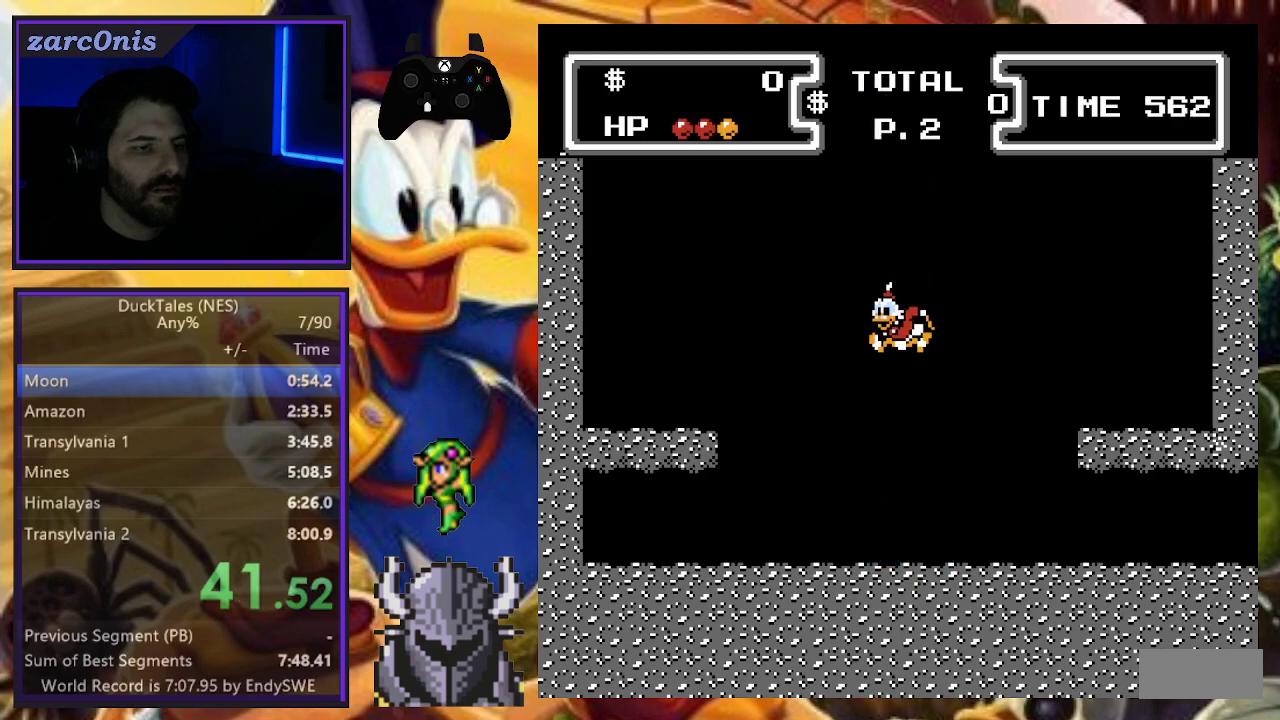
{"buttons": ["B", "DPAD_DOWN"], "events": [[33, "B", "down"]]}
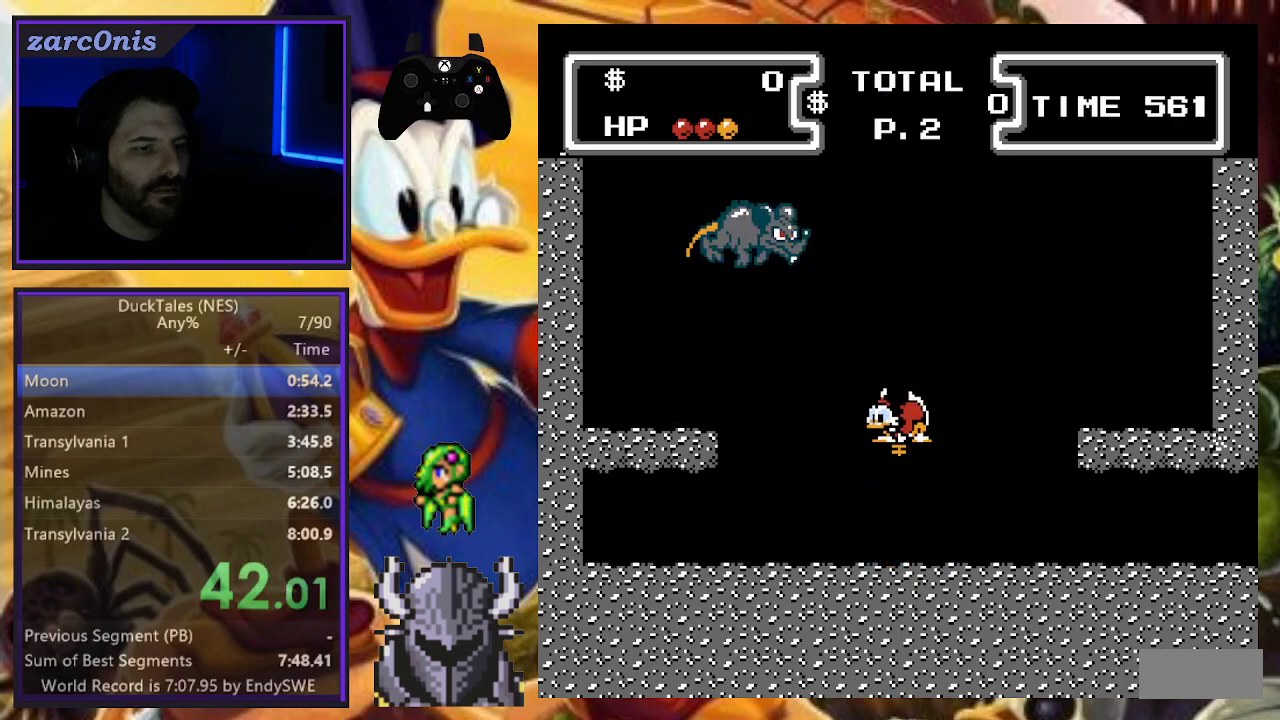
{"buttons": ["B", "DPAD_DOWN"], "events": []}
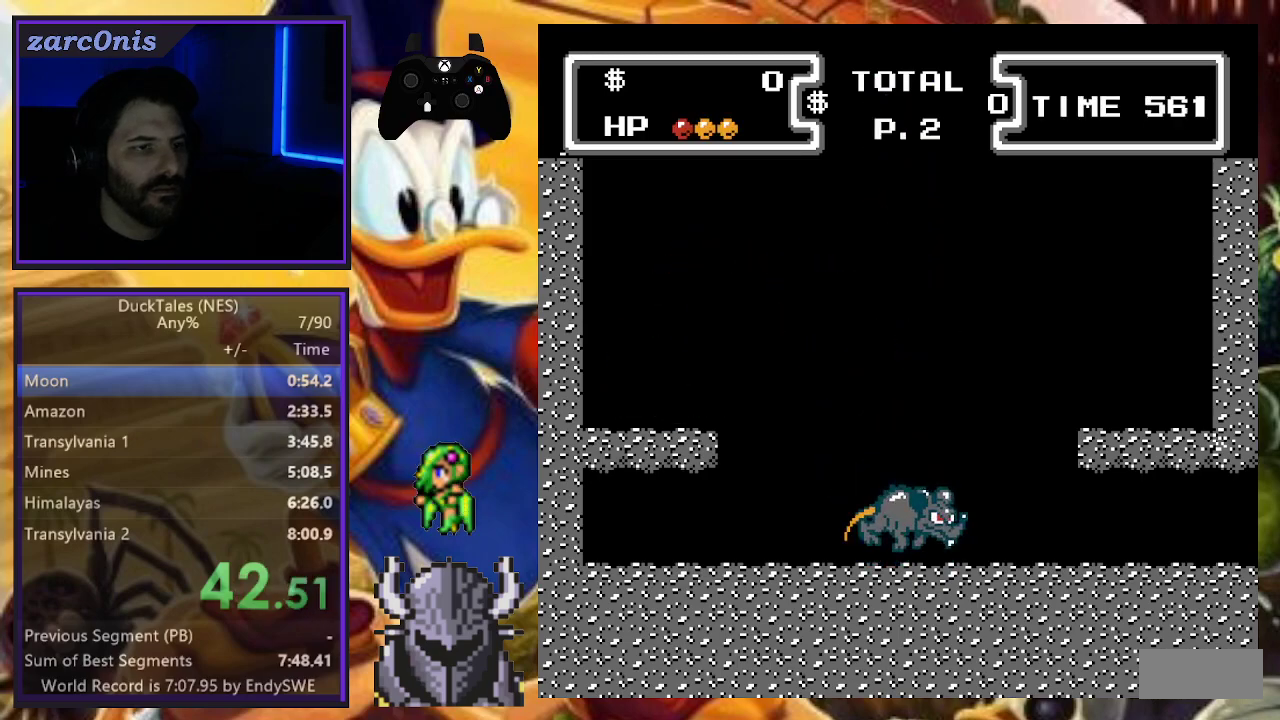
{"buttons": ["B", "DPAD_DOWN"], "events": []}
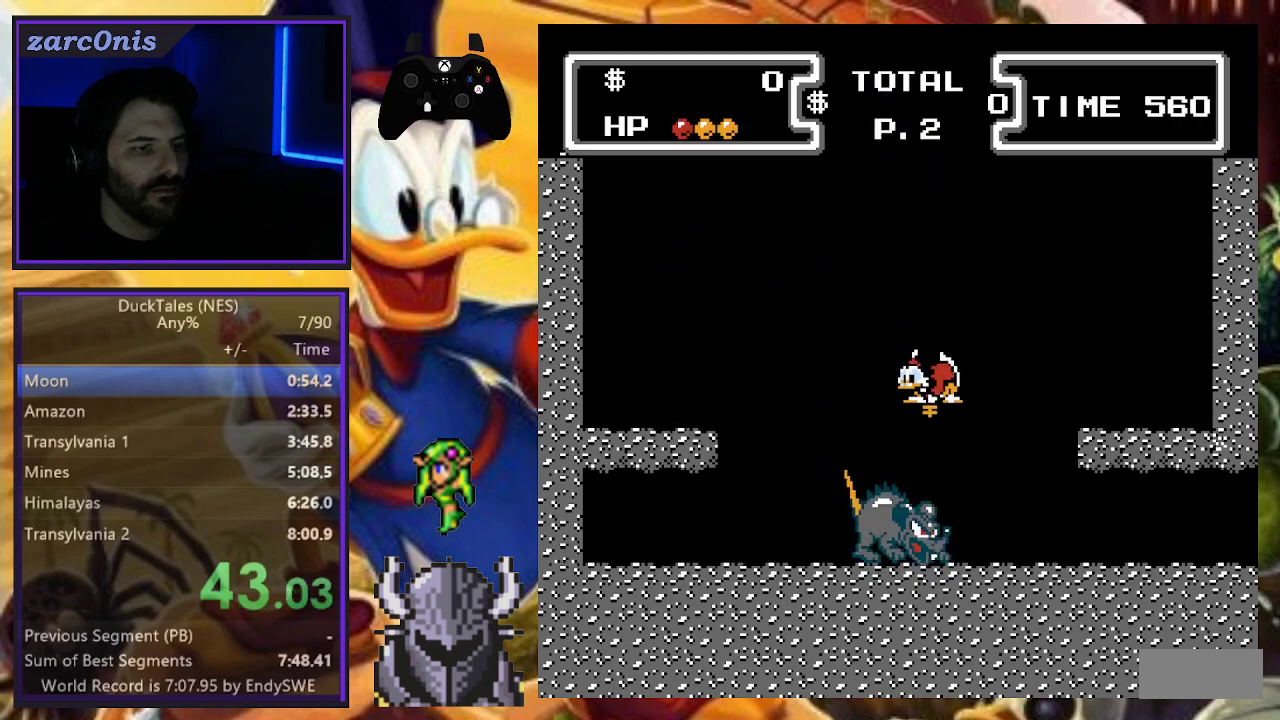
{"buttons": ["B", "DPAD_DOWN", "DPAD_LEFT"], "events": [[33, "B", "up"], [83, "B", "down"], [450, "DPAD_LEFT", "down"]]}
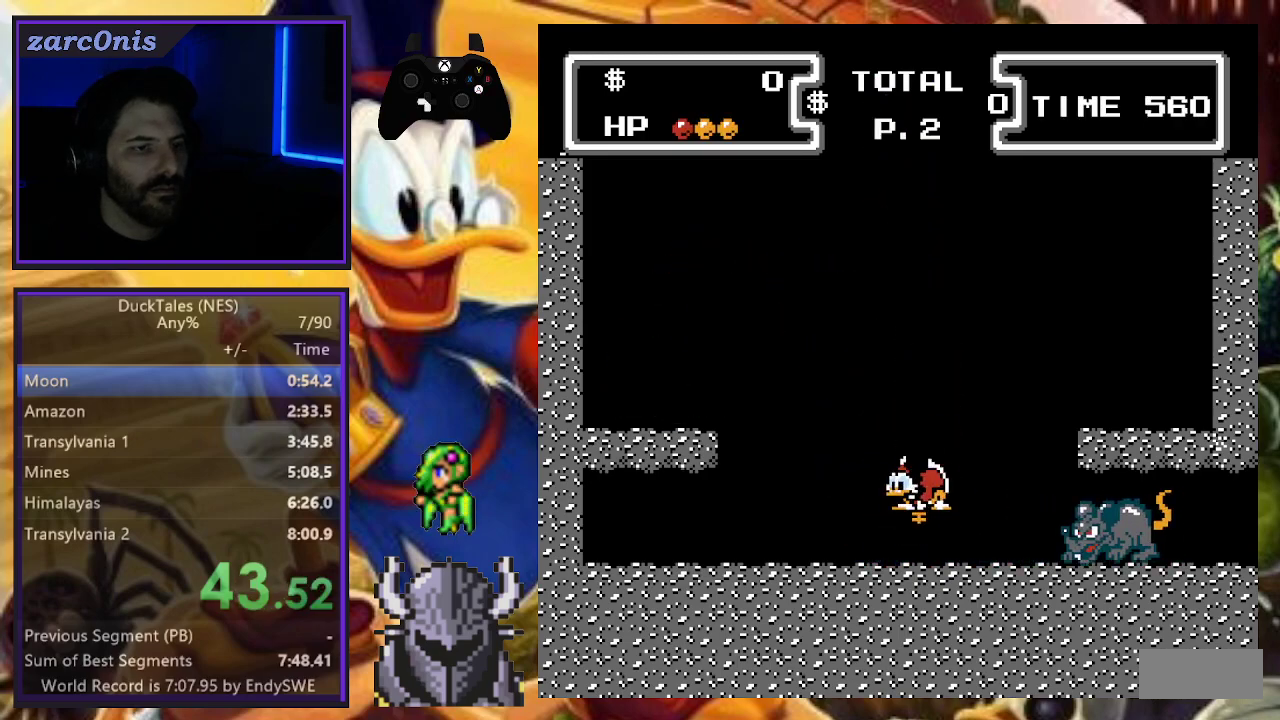
{"buttons": ["B", "DPAD_DOWN"], "events": [[83, "DPAD_LEFT", "up"], [100, "B", "up"], [167, "B", "down"]]}
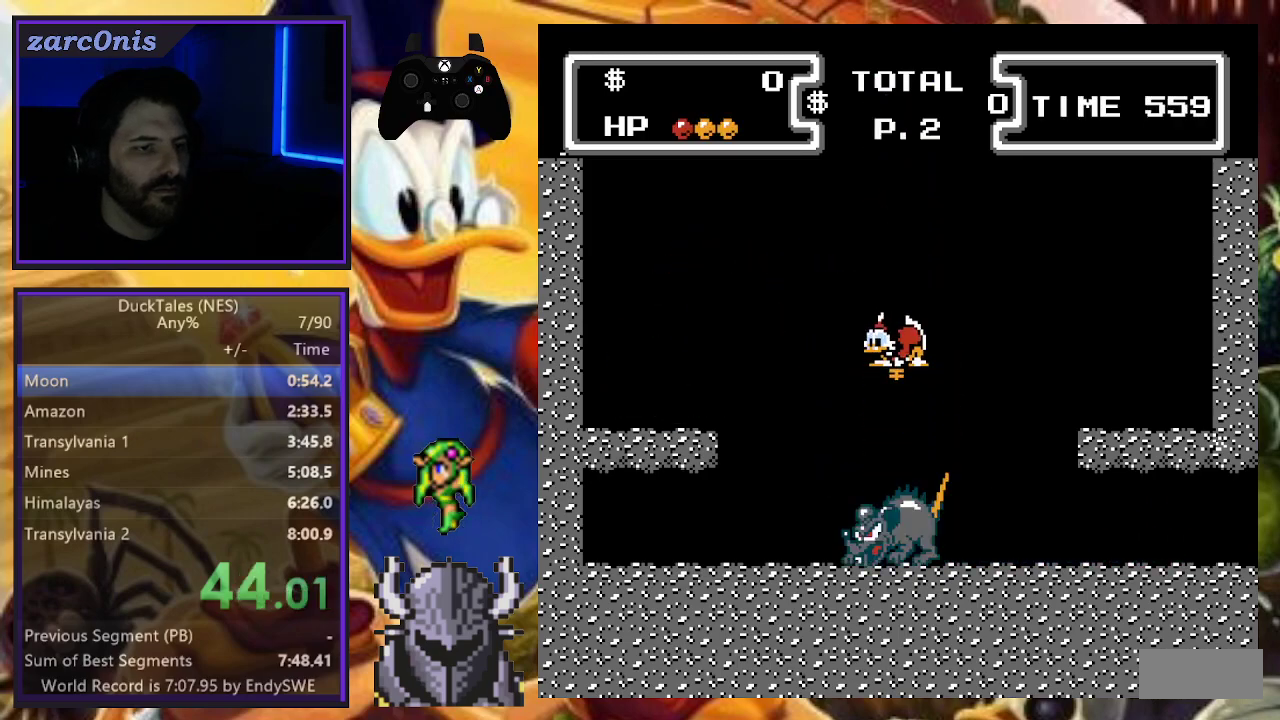
{"buttons": ["B", "DPAD_DOWN"], "events": []}
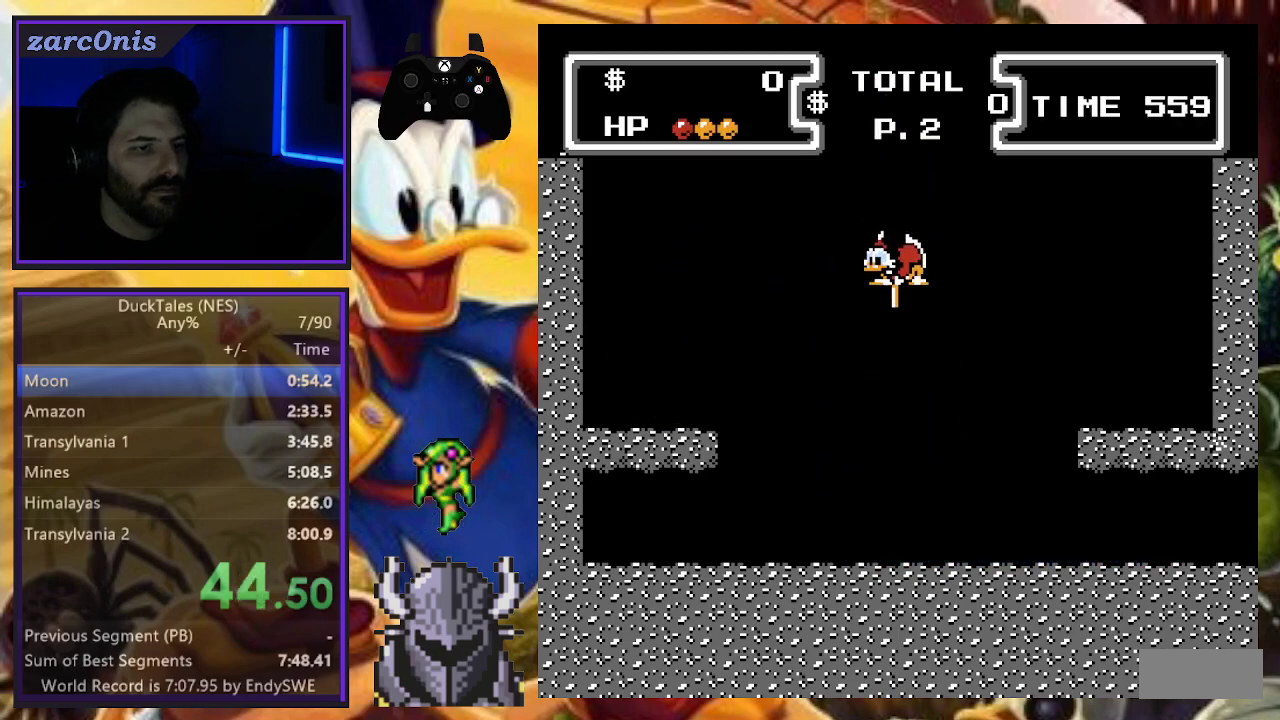
{"buttons": ["B", "DPAD_DOWN"], "events": []}
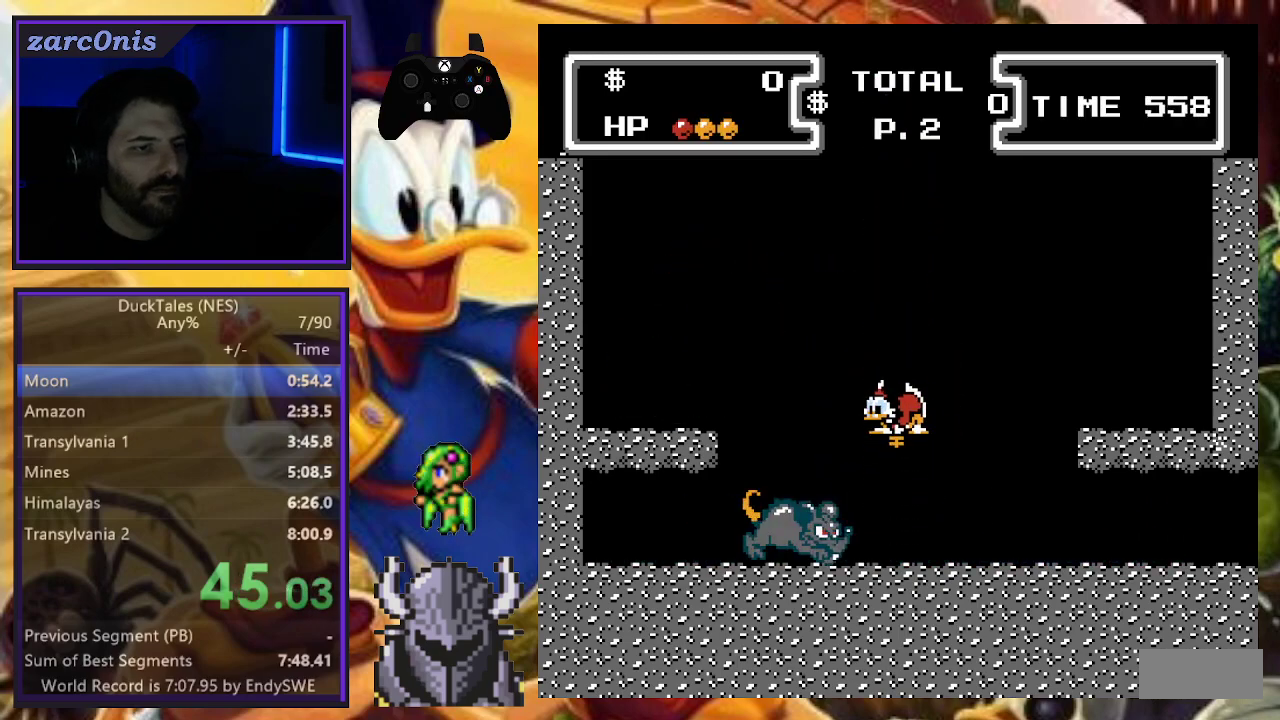
{"buttons": ["B", "DPAD_DOWN"], "events": [[150, "B", "up"], [333, "B", "down"]]}
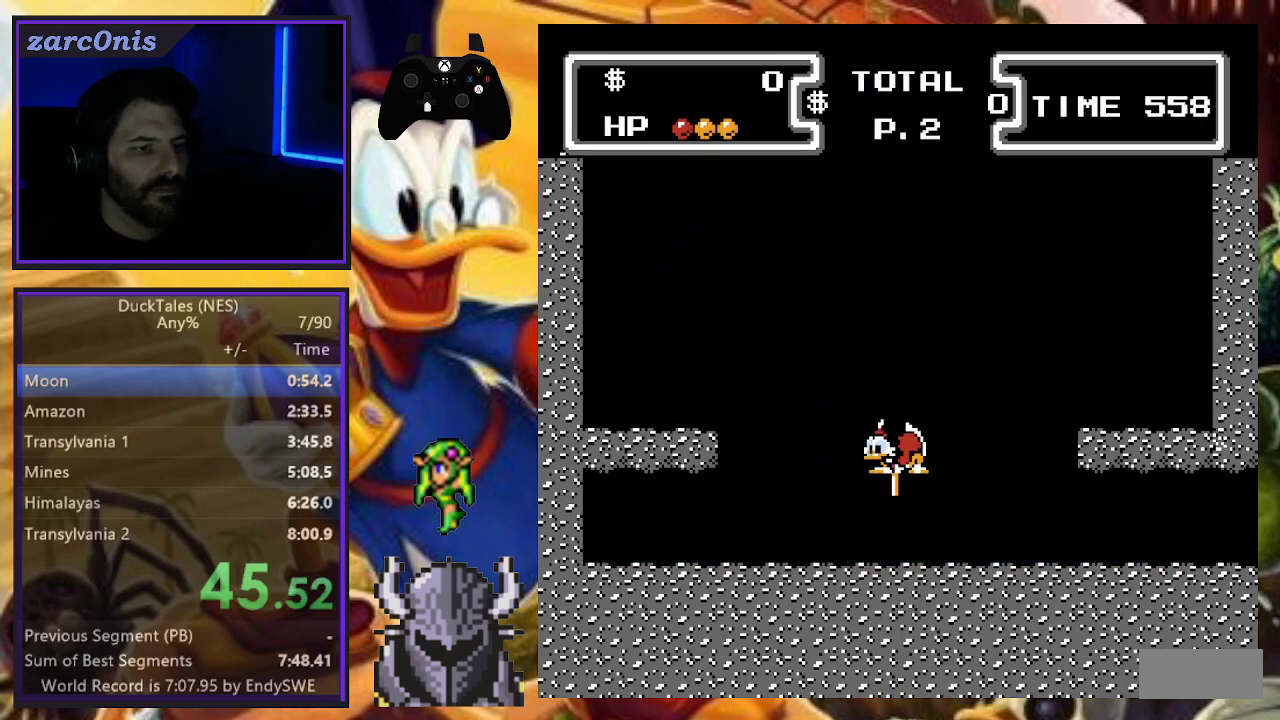
{"buttons": ["B", "DPAD_DOWN"], "events": []}
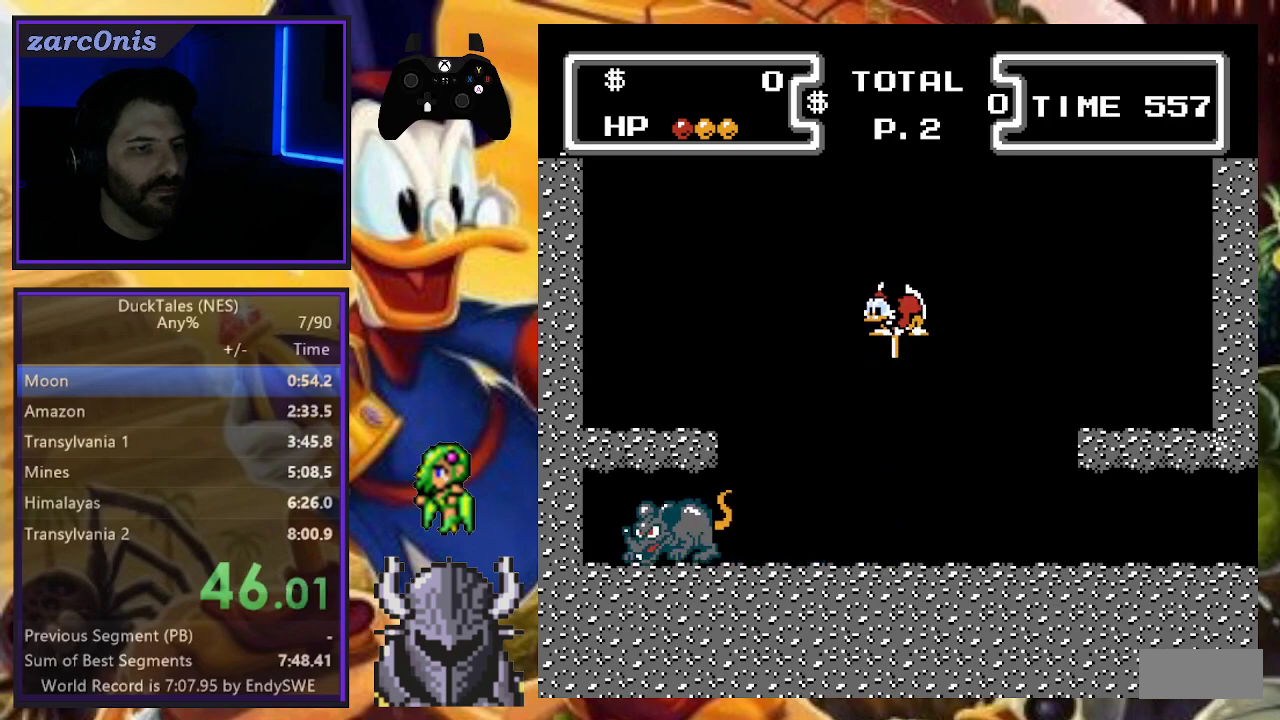
{"buttons": ["B", "DPAD_DOWN", "DPAD_RIGHT"], "events": [[183, "DPAD_LEFT", "down"], [467, "DPAD_LEFT", "up"], [500, "DPAD_RIGHT", "down"]]}
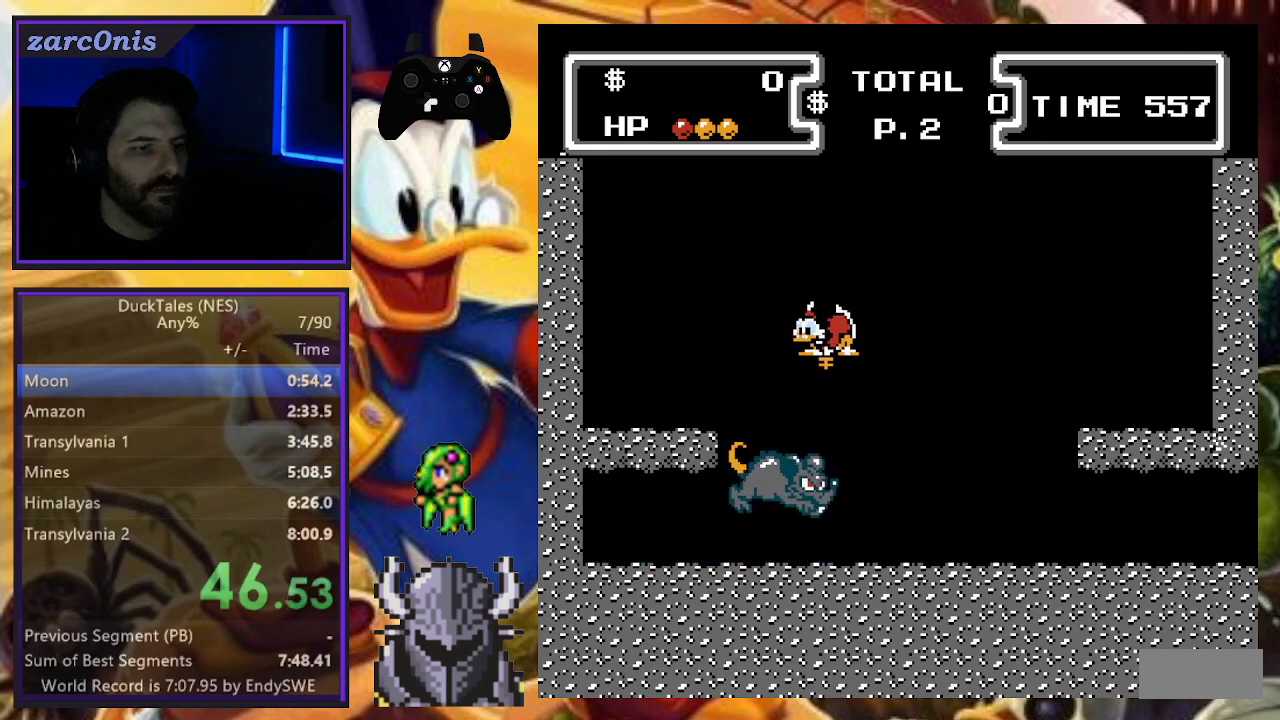
{"buttons": [], "events": [[133, "B", "up"], [333, "DPAD_DOWN", "up"], [400, "DPAD_RIGHT", "up"]]}